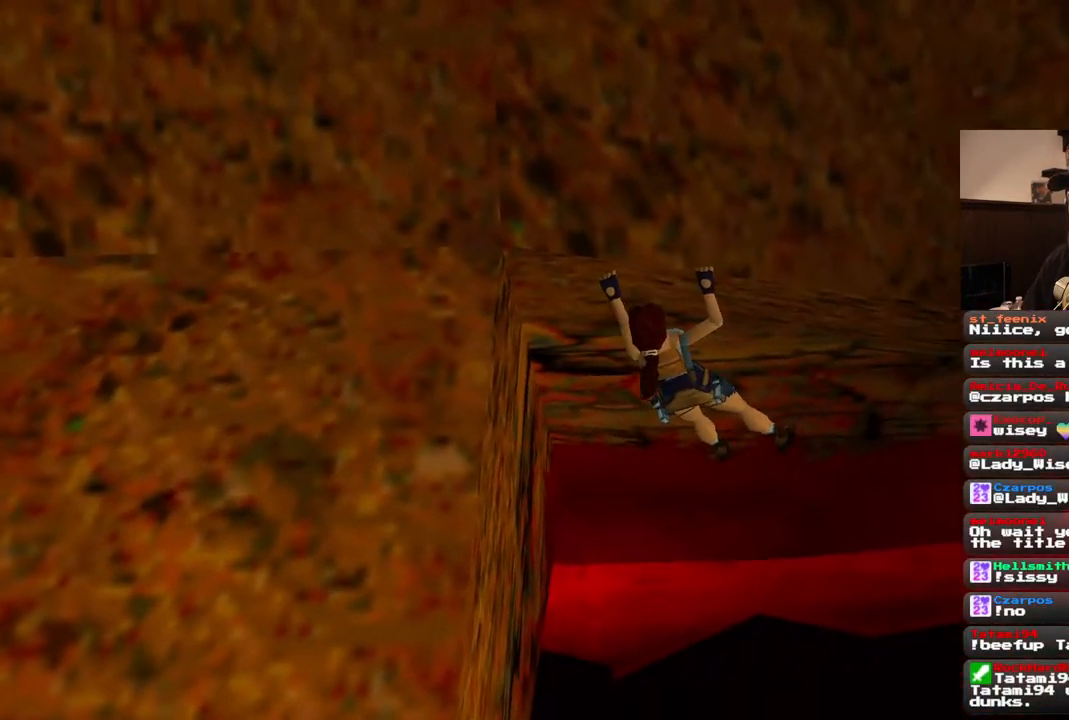
Gameplay with a controller (PlayStation layout); each line is a JSON object with the inputs held at the frame after it. "events" lists button and stick changes between this image and that frame as [ms after this image, input, new state], when the widget could be followed in between. Not read: L1 L3 R3.
{"buttons": ["CROSS", "DPAD_RIGHT"], "left_stick": "center", "right_stick": "center", "events": [[217, "DPAD_RIGHT", "down"]]}
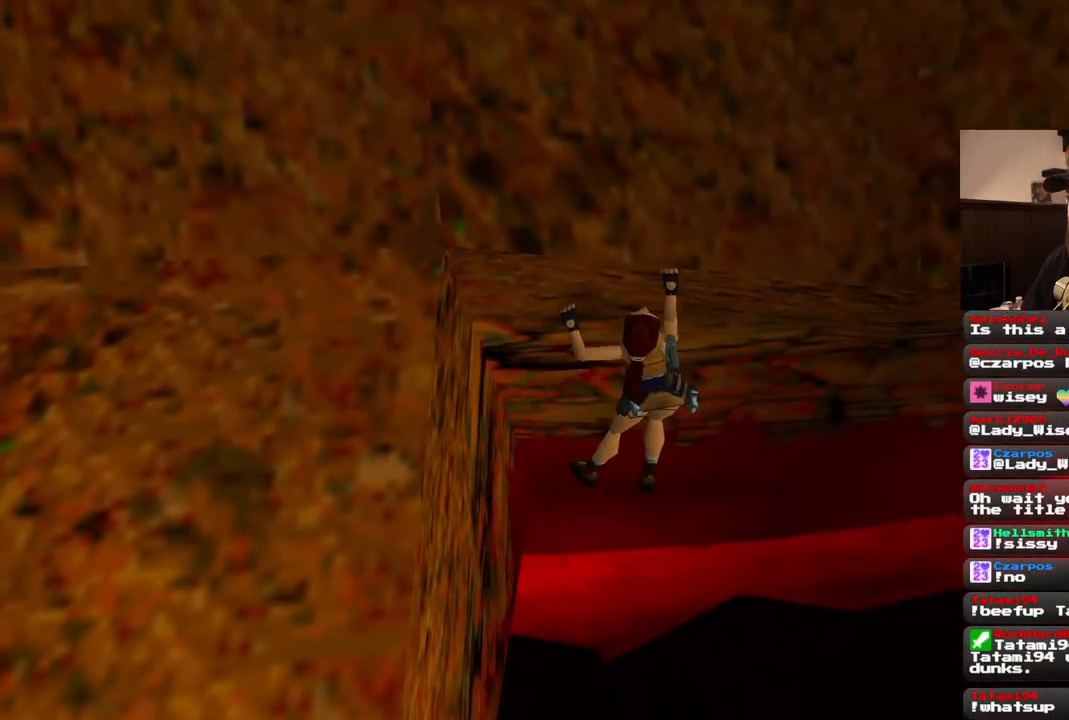
{"buttons": ["CROSS", "DPAD_RIGHT"], "left_stick": "center", "right_stick": "center", "events": []}
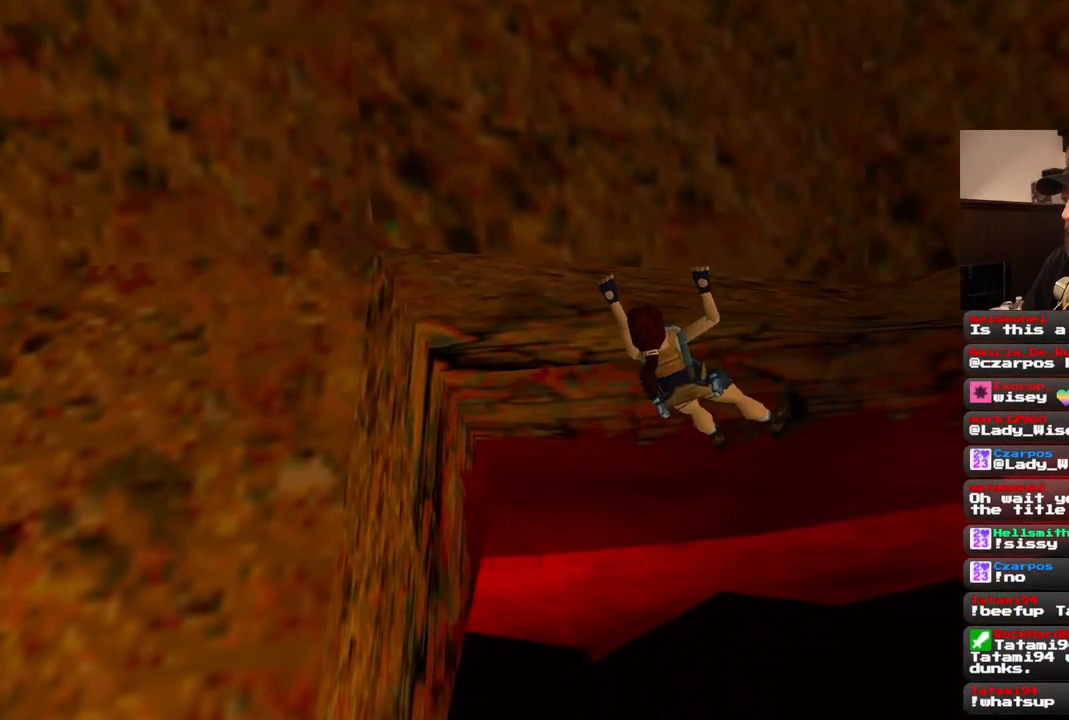
{"buttons": ["CROSS", "DPAD_RIGHT"], "left_stick": "center", "right_stick": "center", "events": []}
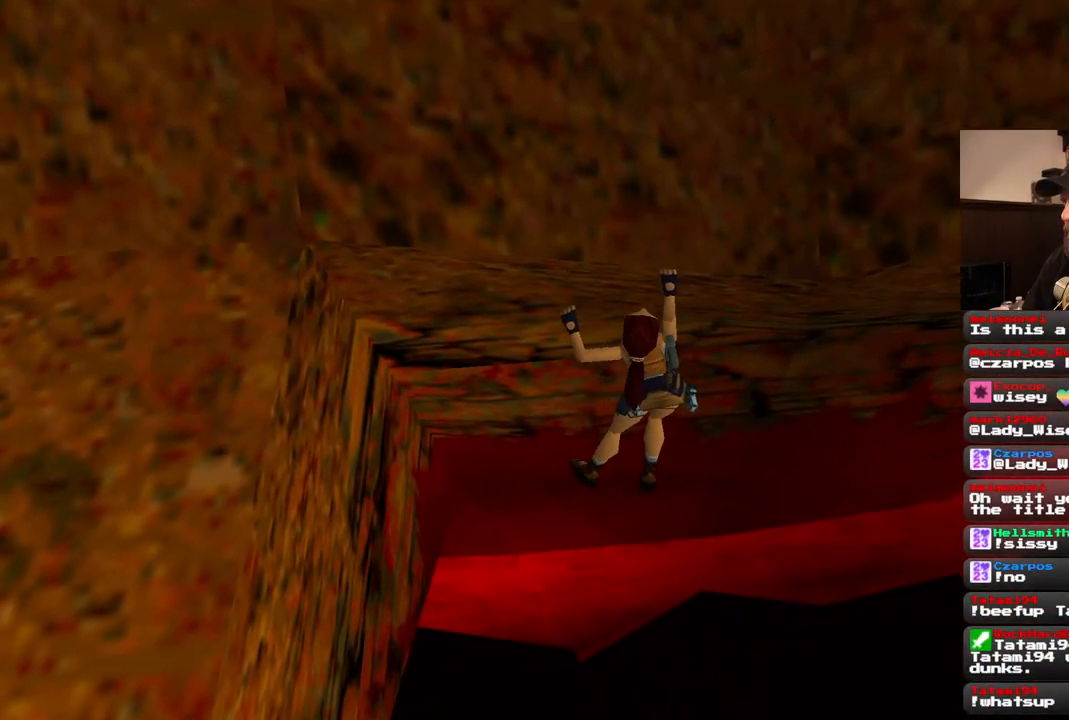
{"buttons": ["CROSS", "DPAD_RIGHT"], "left_stick": "center", "right_stick": "center", "events": []}
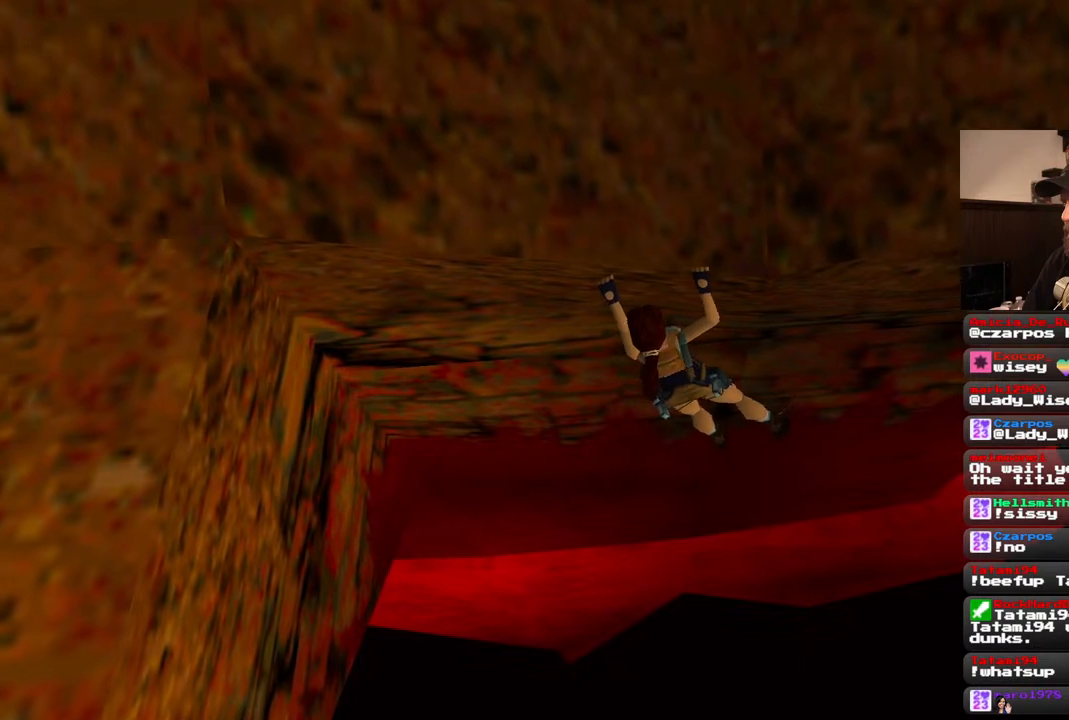
{"buttons": ["CROSS", "DPAD_RIGHT"], "left_stick": "center", "right_stick": "center", "events": []}
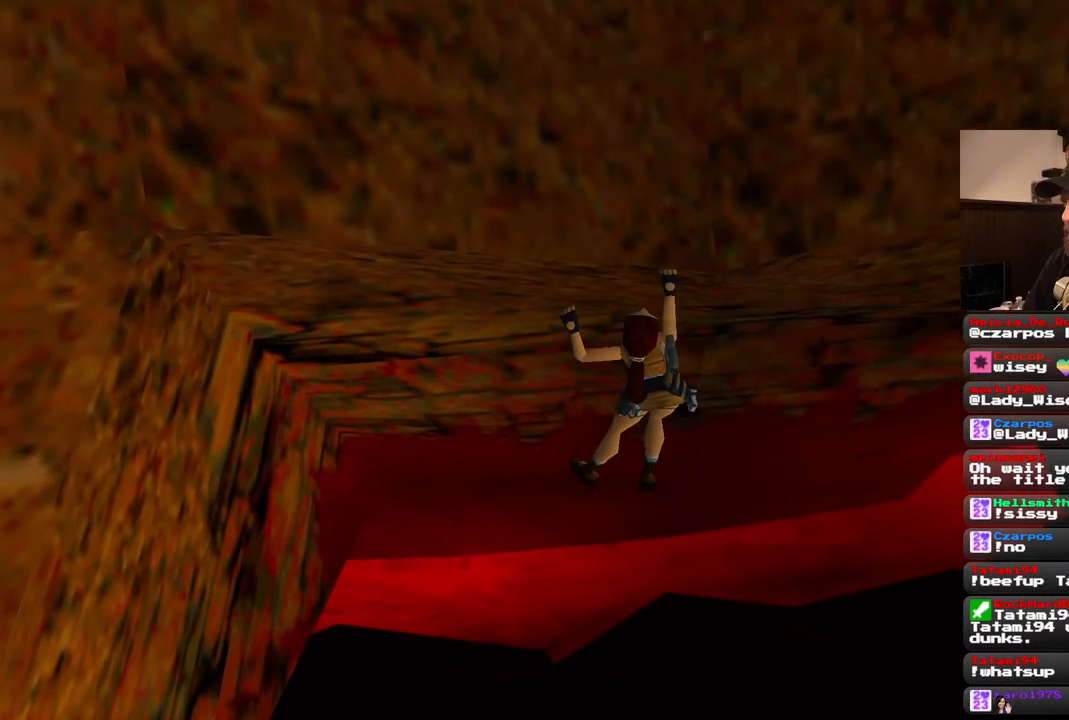
{"buttons": ["CROSS", "DPAD_RIGHT"], "left_stick": "center", "right_stick": "center", "events": []}
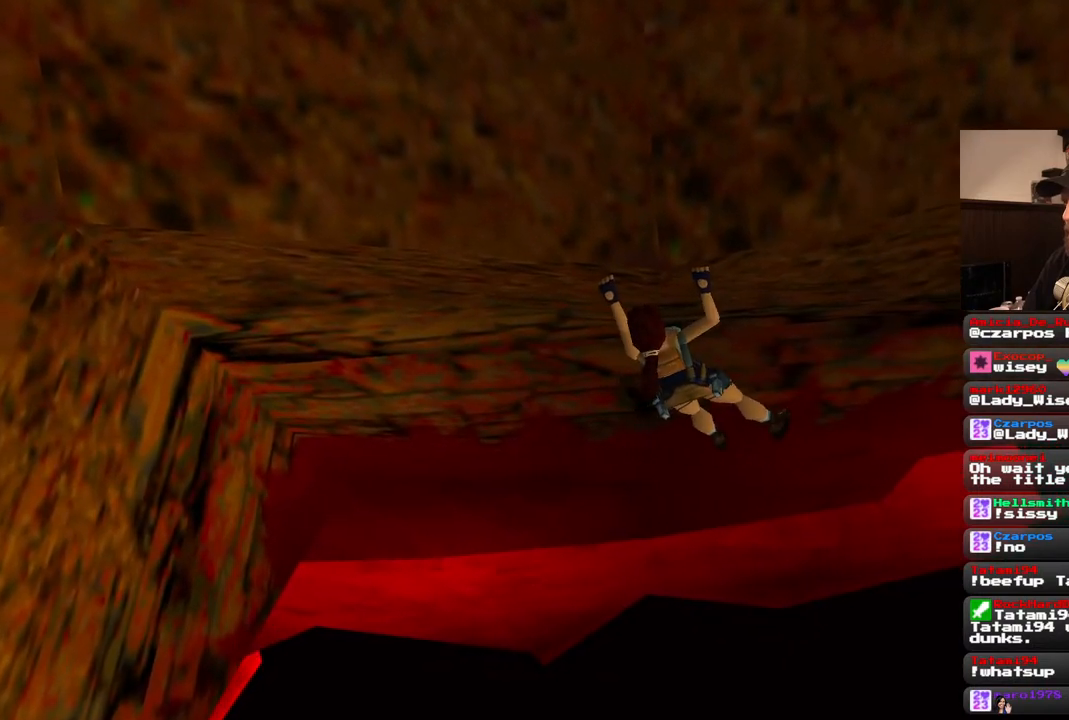
{"buttons": ["CROSS", "DPAD_RIGHT"], "left_stick": "center", "right_stick": "center", "events": []}
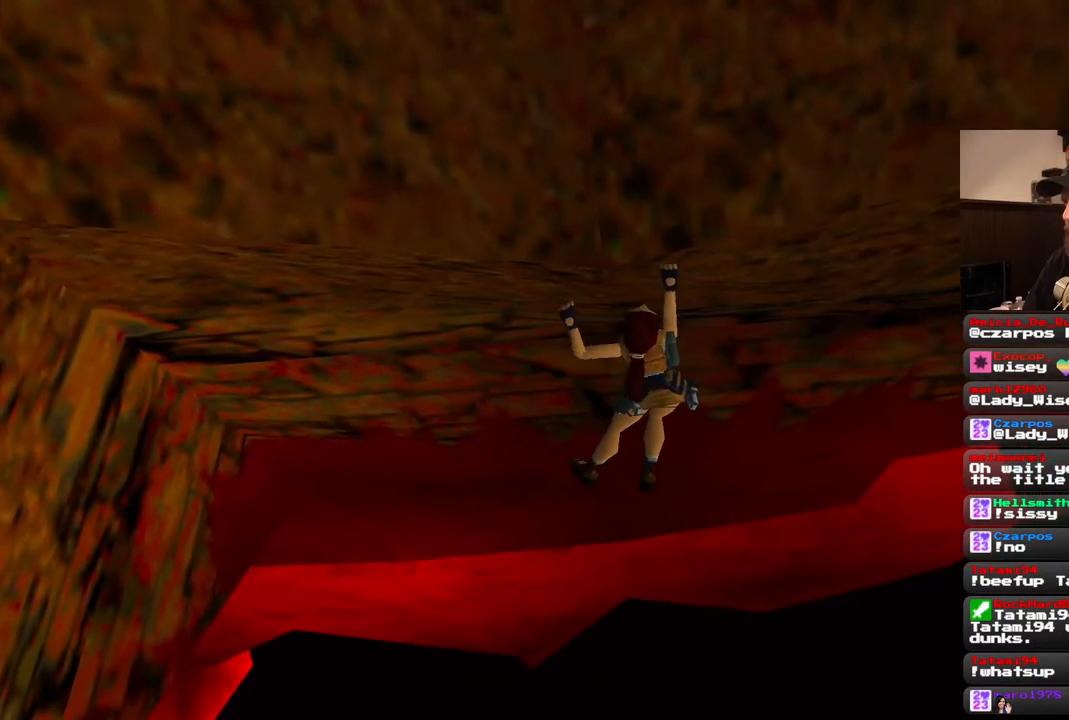
{"buttons": ["CROSS", "DPAD_RIGHT"], "left_stick": "center", "right_stick": "center", "events": []}
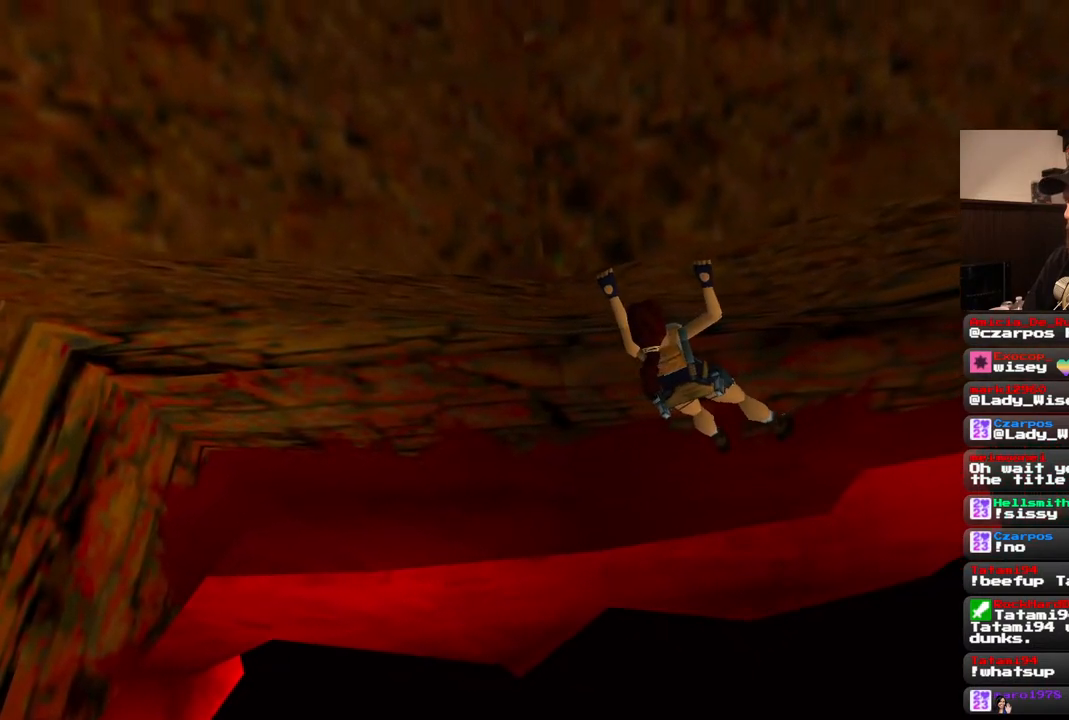
{"buttons": ["CROSS", "DPAD_RIGHT"], "left_stick": "center", "right_stick": "center", "events": []}
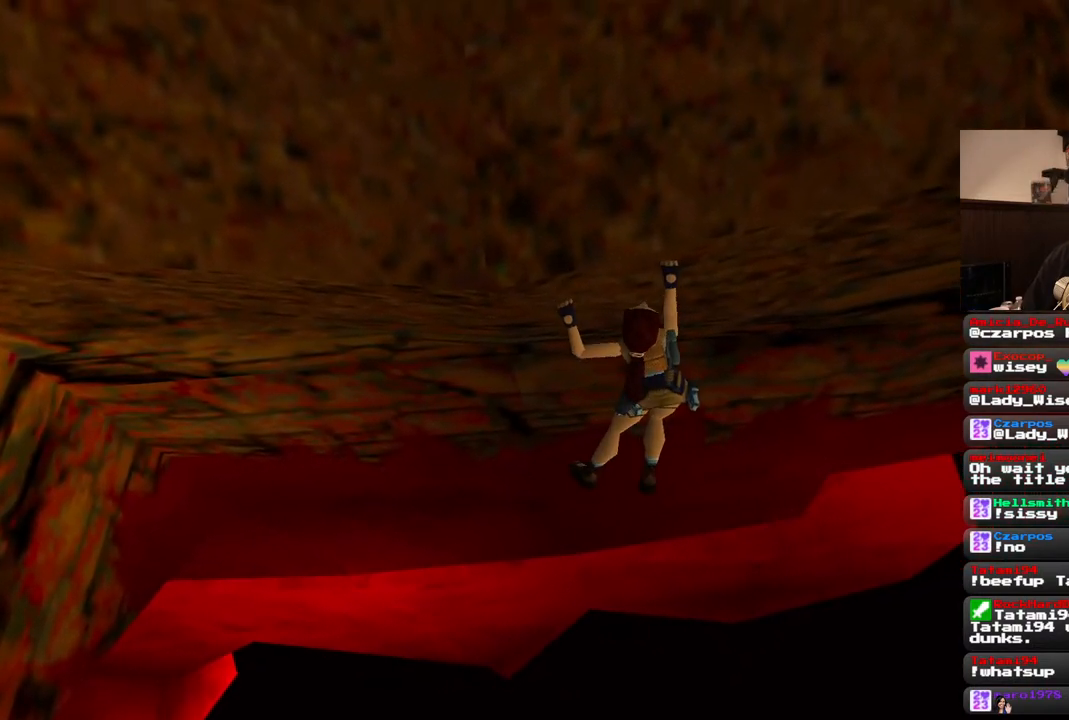
{"buttons": ["CROSS", "DPAD_RIGHT"], "left_stick": "center", "right_stick": "center", "events": []}
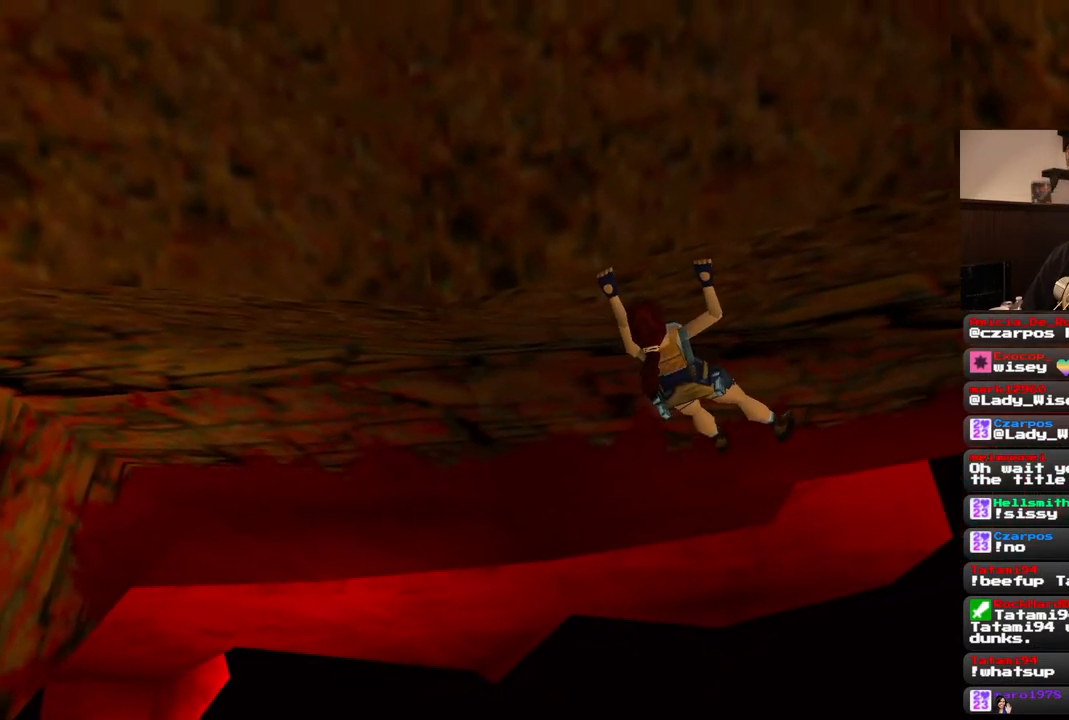
{"buttons": ["CROSS", "DPAD_RIGHT"], "left_stick": "center", "right_stick": "center", "events": []}
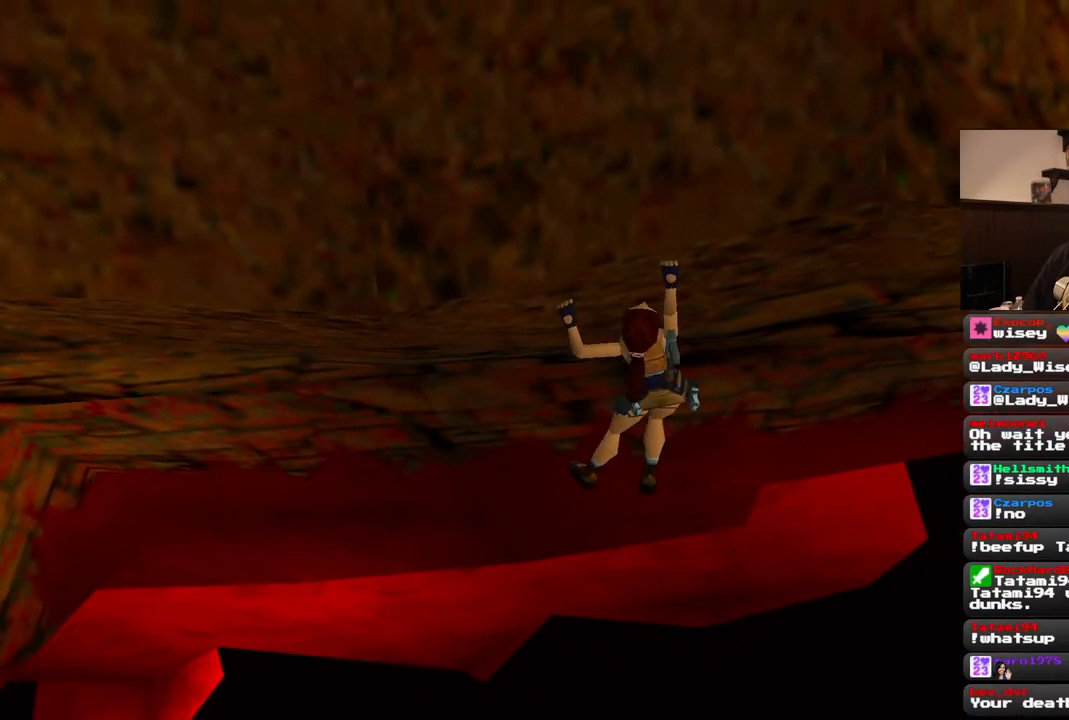
{"buttons": ["CROSS", "DPAD_RIGHT"], "left_stick": "center", "right_stick": "center", "events": []}
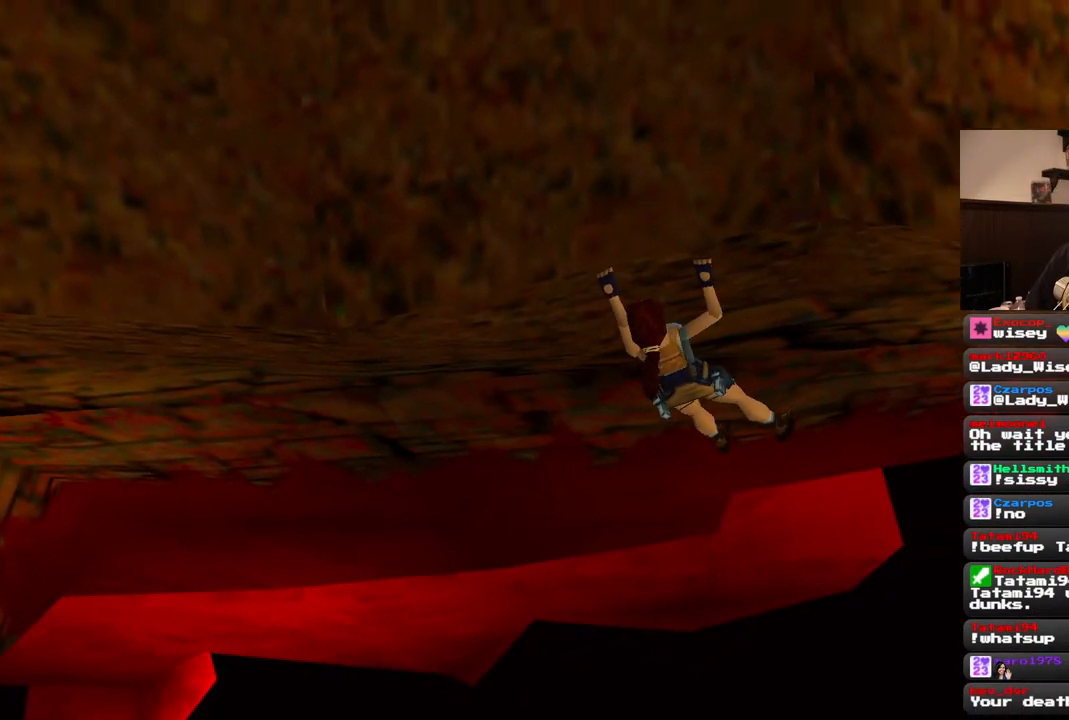
{"buttons": ["CROSS", "DPAD_RIGHT"], "left_stick": "center", "right_stick": "center", "events": []}
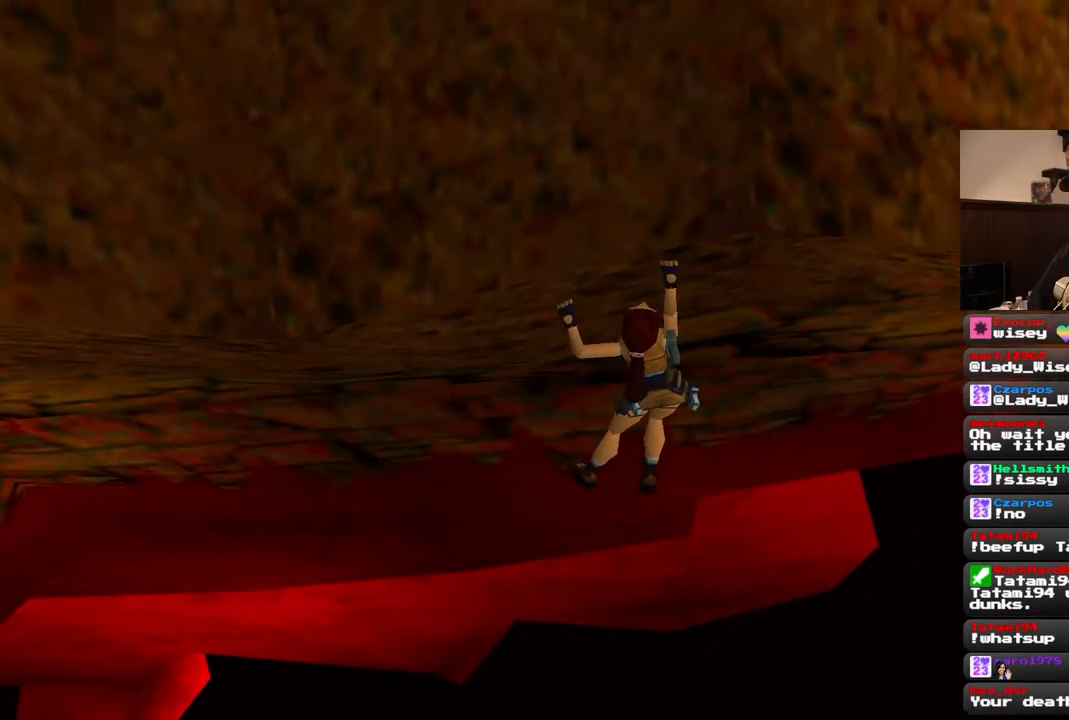
{"buttons": ["CROSS", "DPAD_RIGHT"], "left_stick": "center", "right_stick": "center", "events": []}
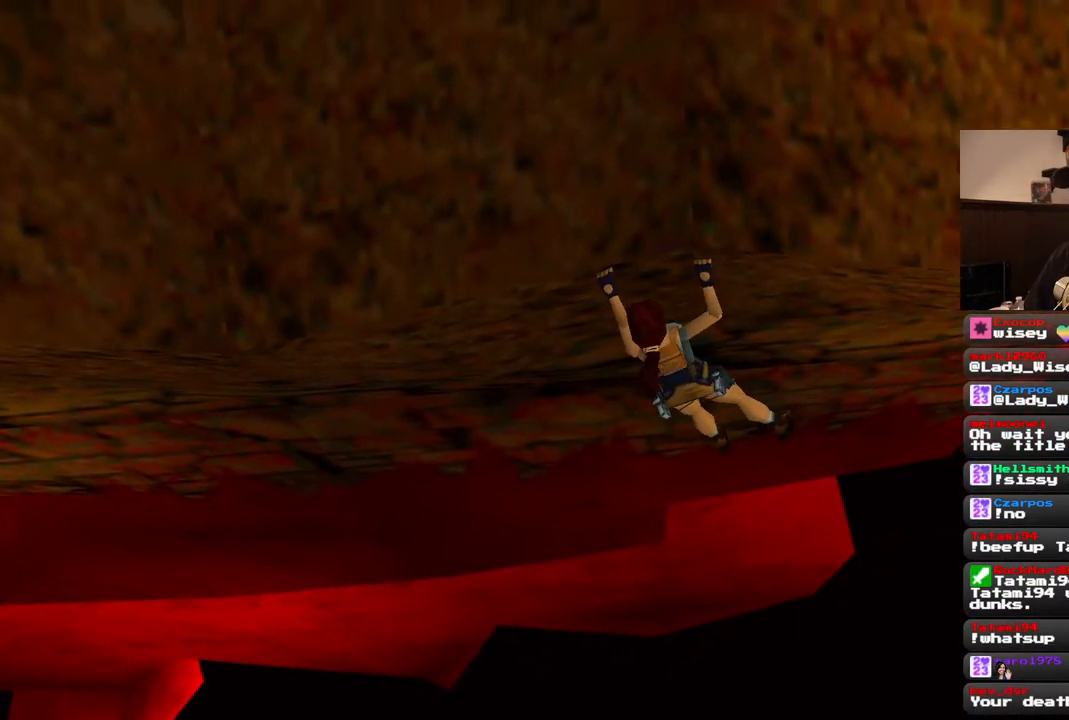
{"buttons": ["CROSS", "DPAD_RIGHT"], "left_stick": "center", "right_stick": "center", "events": []}
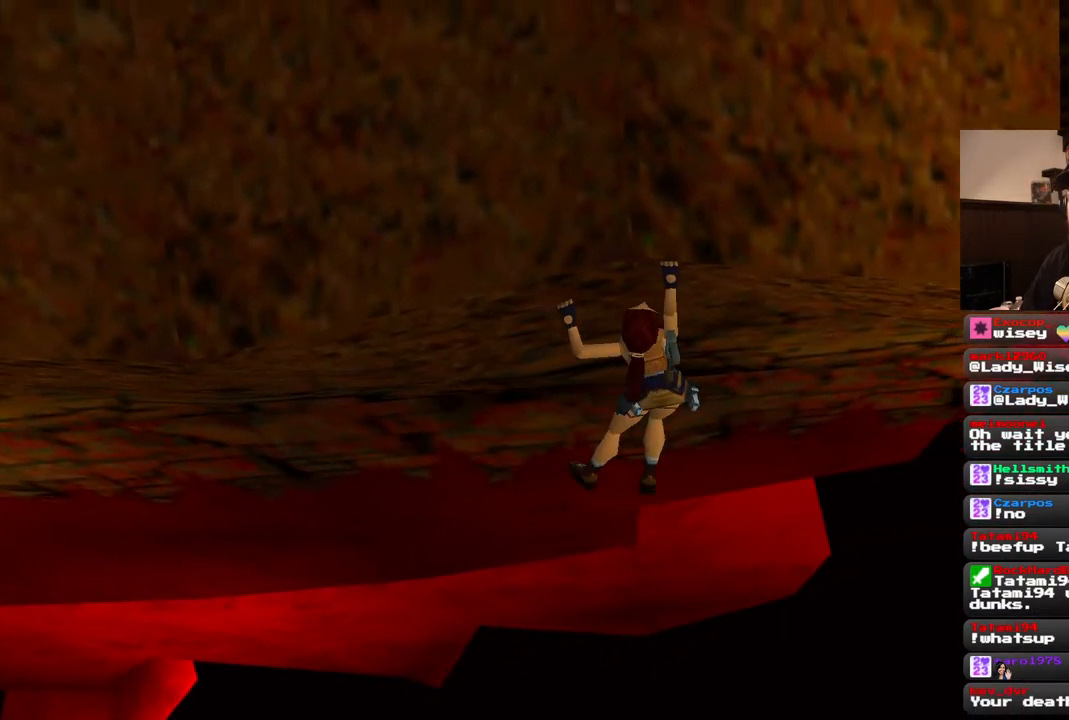
{"buttons": ["CROSS", "DPAD_RIGHT"], "left_stick": "center", "right_stick": "center", "events": []}
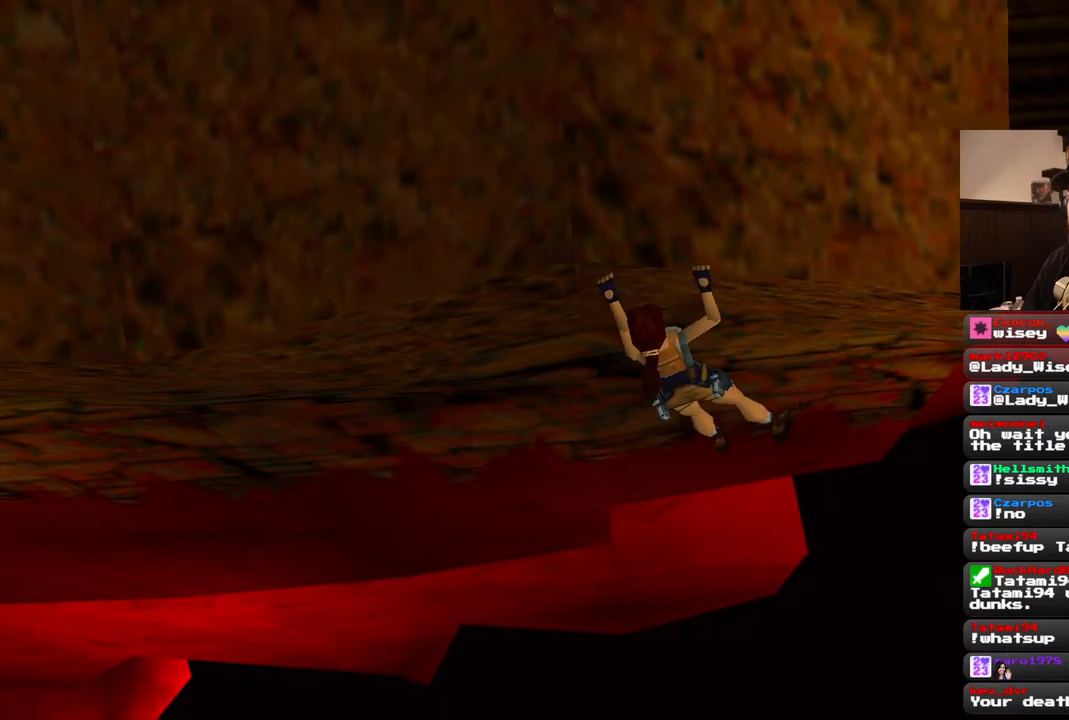
{"buttons": ["CROSS", "DPAD_RIGHT"], "left_stick": "center", "right_stick": "center", "events": []}
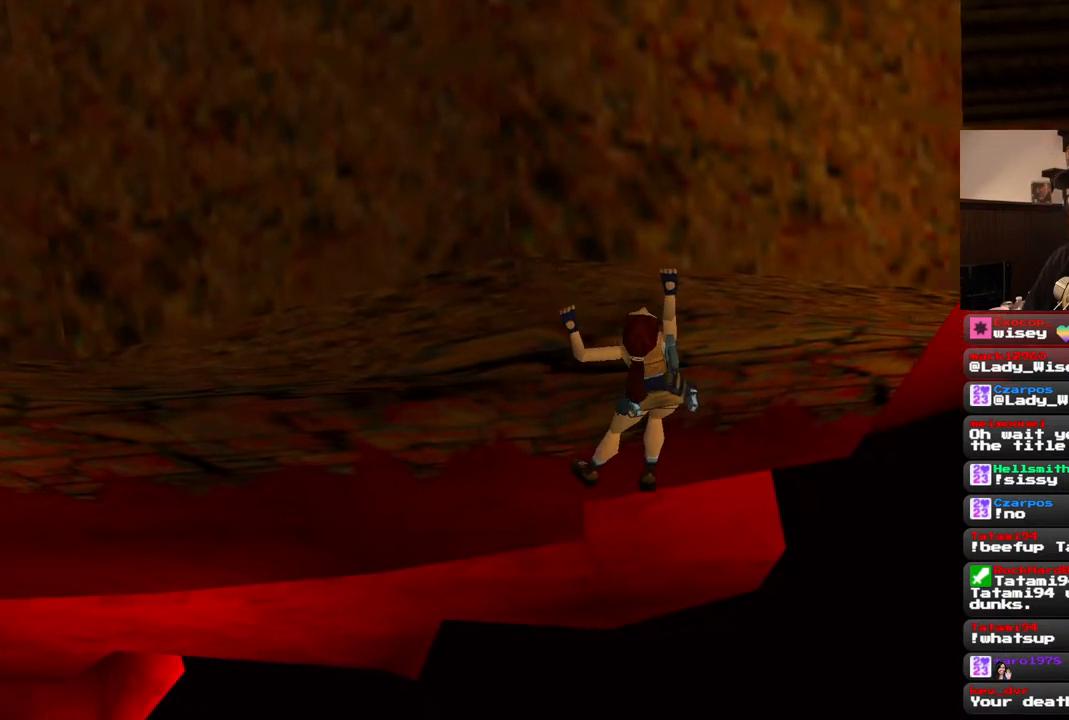
{"buttons": ["CROSS", "DPAD_RIGHT"], "left_stick": "center", "right_stick": "center", "events": []}
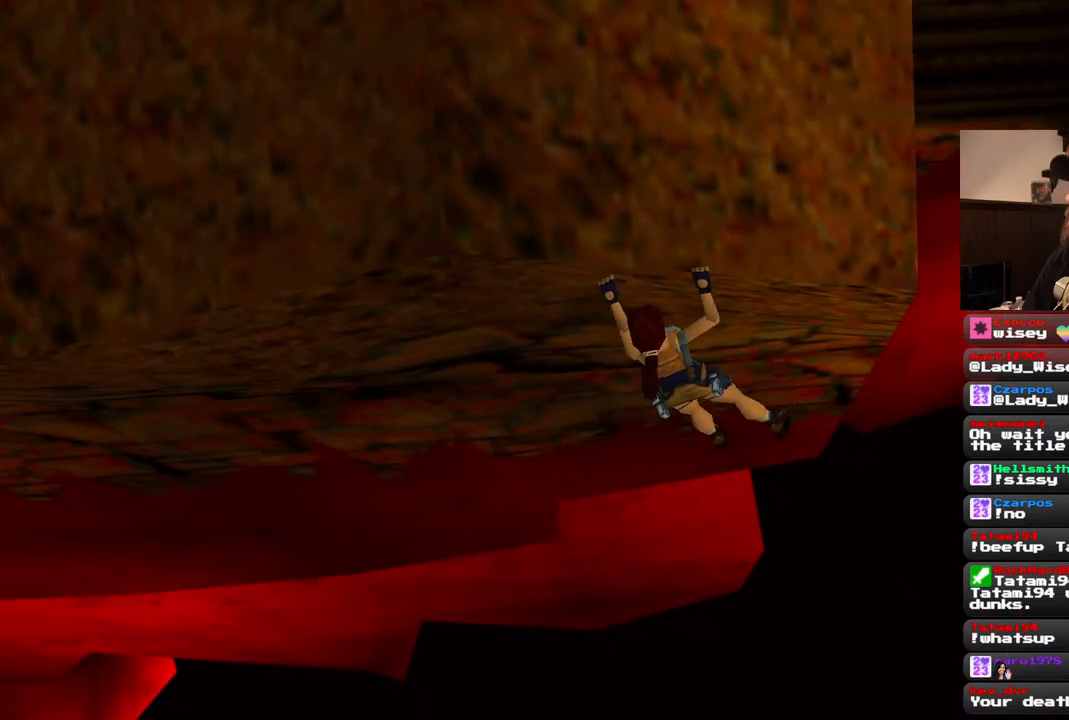
{"buttons": ["CROSS", "DPAD_RIGHT"], "left_stick": "center", "right_stick": "center", "events": []}
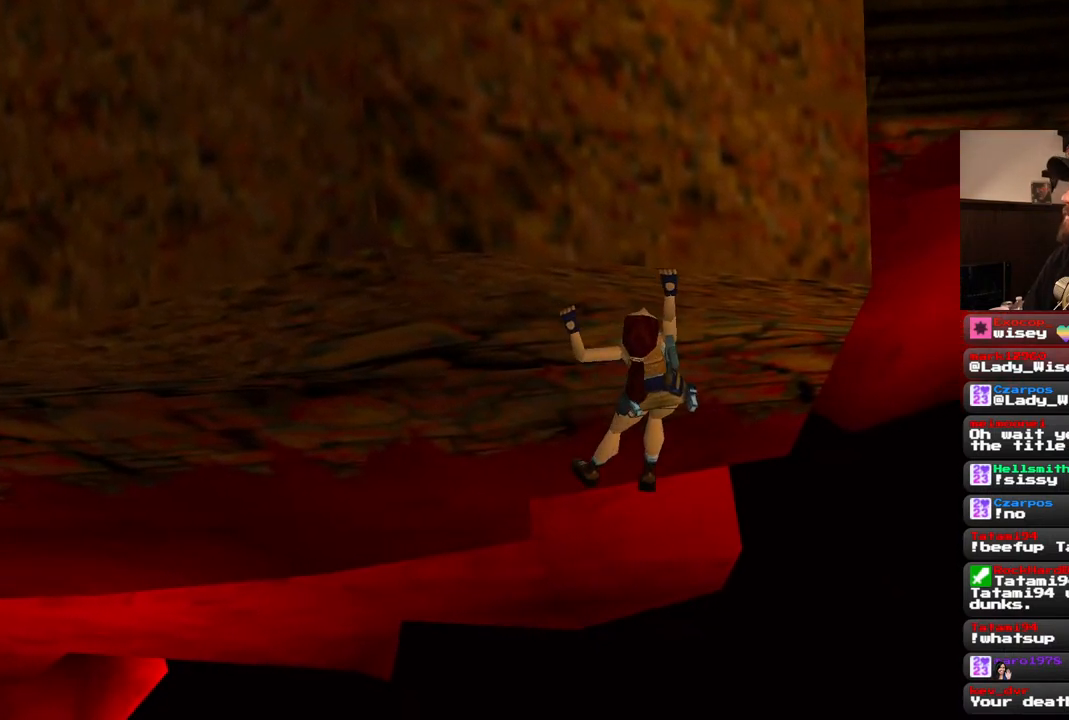
{"buttons": ["CROSS", "DPAD_RIGHT"], "left_stick": "center", "right_stick": "center", "events": []}
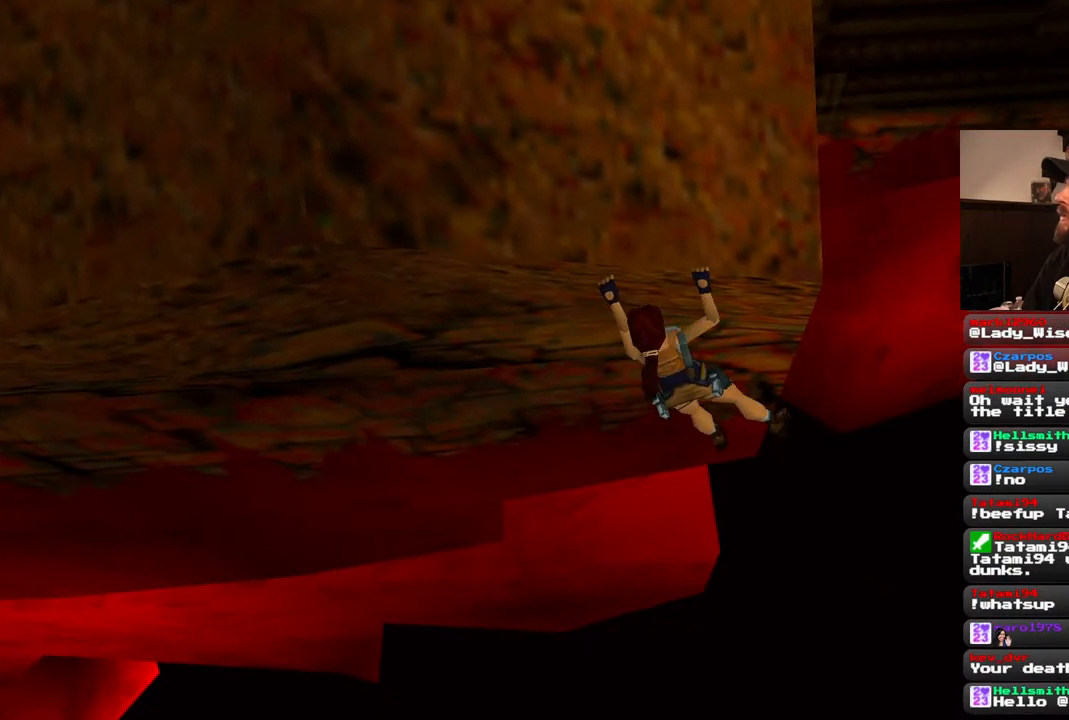
{"buttons": ["CROSS", "DPAD_RIGHT"], "left_stick": "center", "right_stick": "center", "events": []}
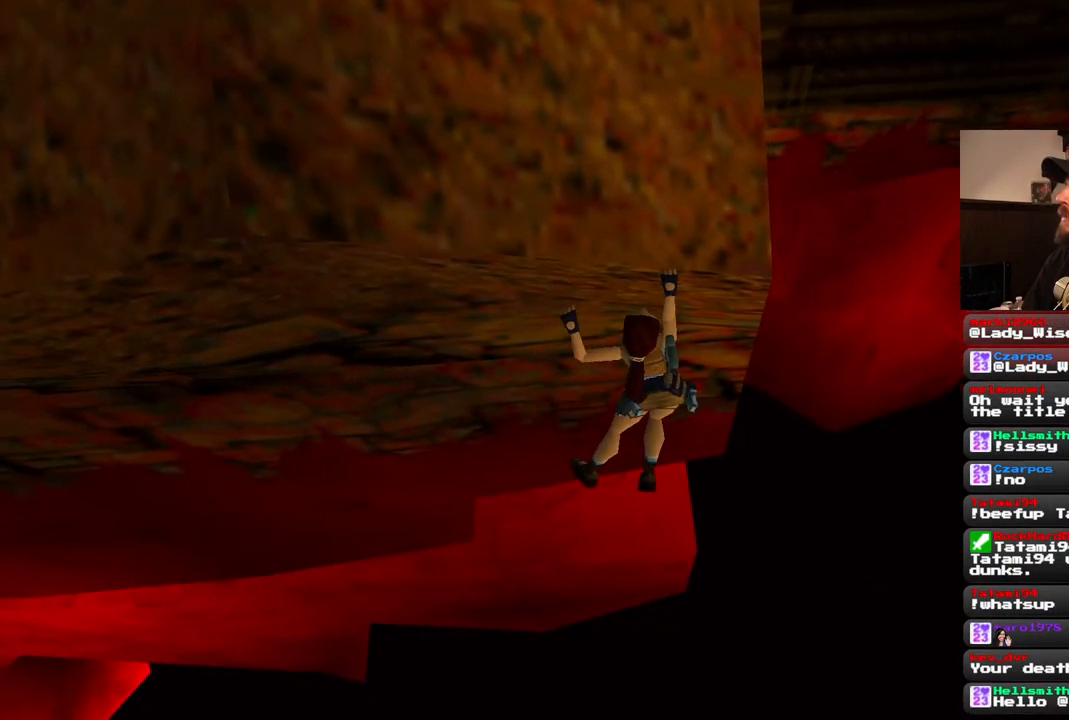
{"buttons": ["CROSS", "DPAD_RIGHT"], "left_stick": "center", "right_stick": "center", "events": []}
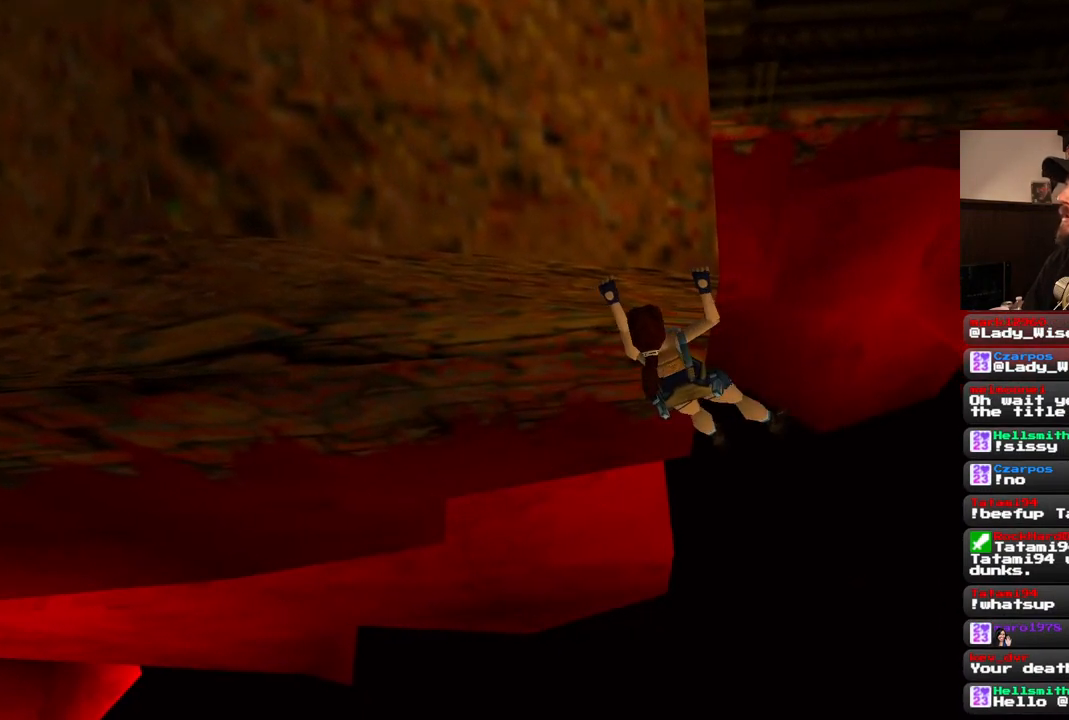
{"buttons": ["CROSS", "DPAD_RIGHT"], "left_stick": "center", "right_stick": "center", "events": []}
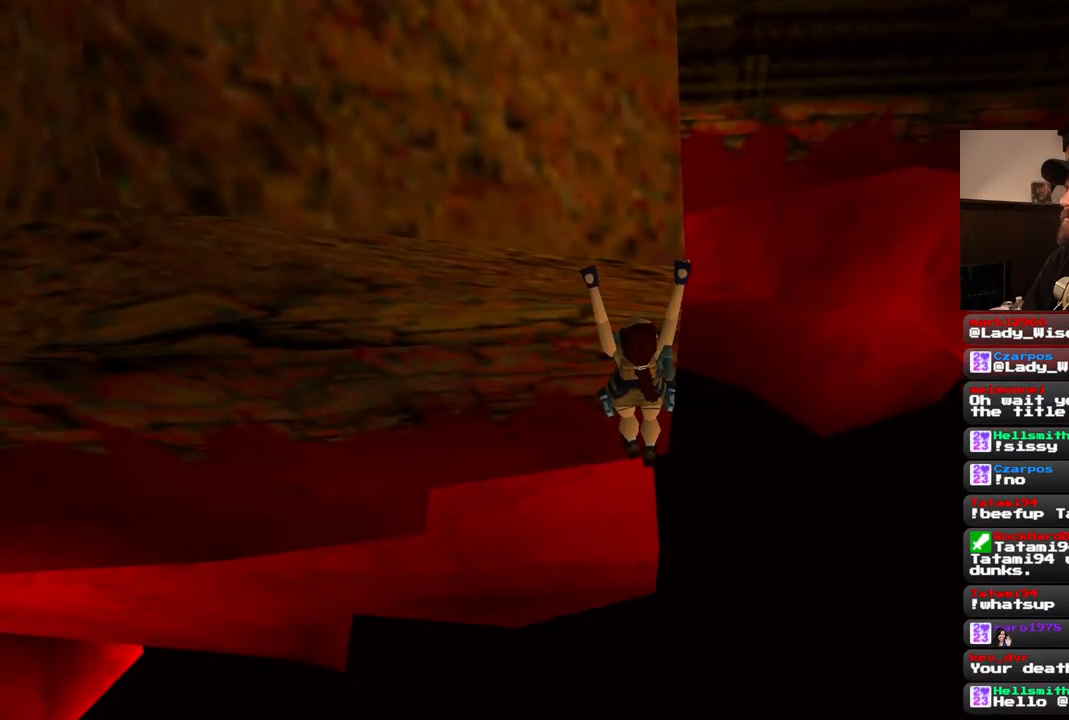
{"buttons": ["CROSS", "DPAD_RIGHT"], "left_stick": "center", "right_stick": "center", "events": []}
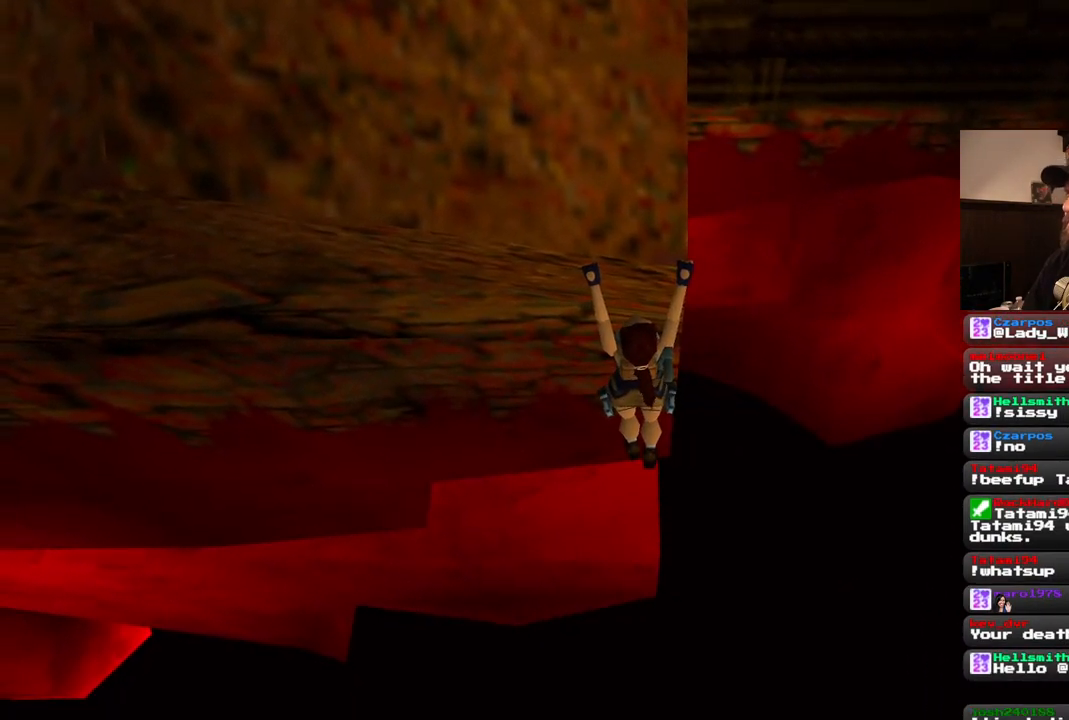
{"buttons": ["CROSS"], "left_stick": "center", "right_stick": "center", "events": [[83, "DPAD_RIGHT", "up"], [250, "DPAD_RIGHT", "down"], [367, "DPAD_RIGHT", "up"]]}
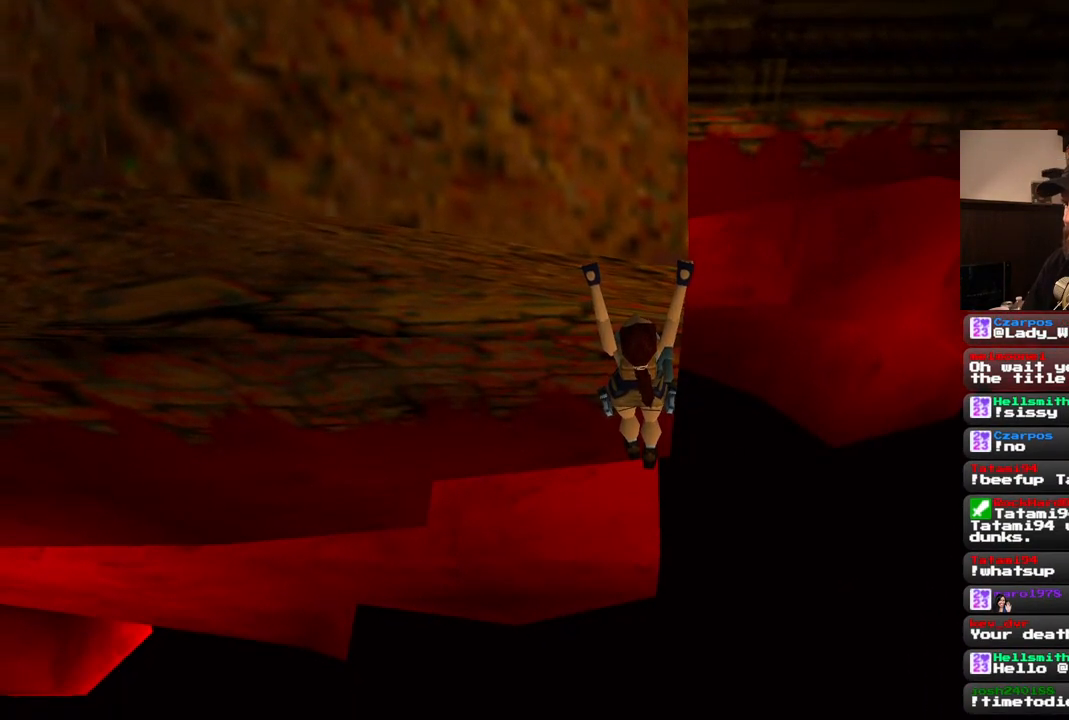
{"buttons": ["CROSS"], "left_stick": "center", "right_stick": "center", "events": [[250, "CROSS", "up"], [450, "CROSS", "down"]]}
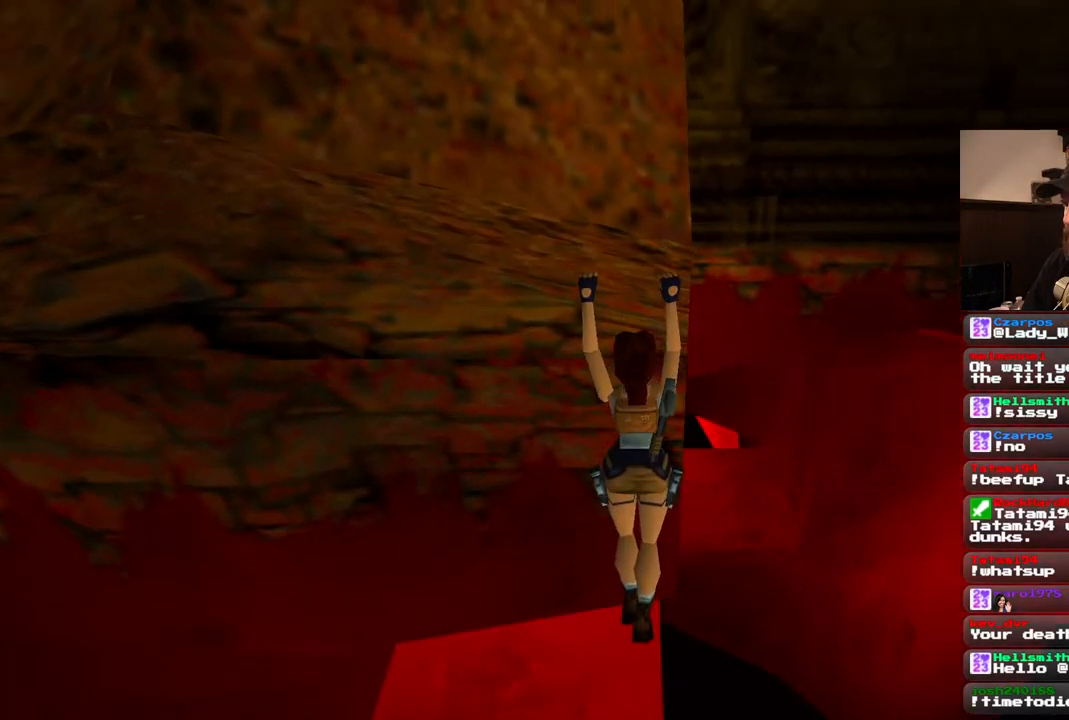
{"buttons": ["CROSS", "DPAD_UP"], "left_stick": "center", "right_stick": "center", "events": [[300, "DPAD_UP", "down"]]}
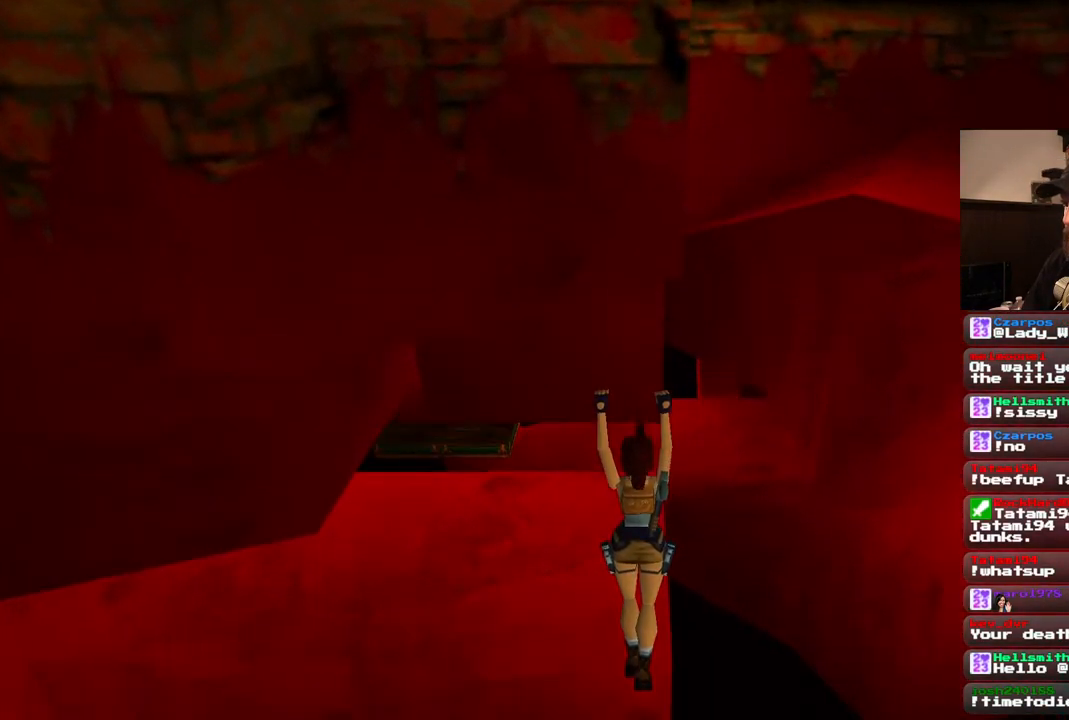
{"buttons": ["CROSS", "DPAD_UP"], "left_stick": "center", "right_stick": "center", "events": [[233, "DPAD_UP", "up"], [400, "DPAD_UP", "down"]]}
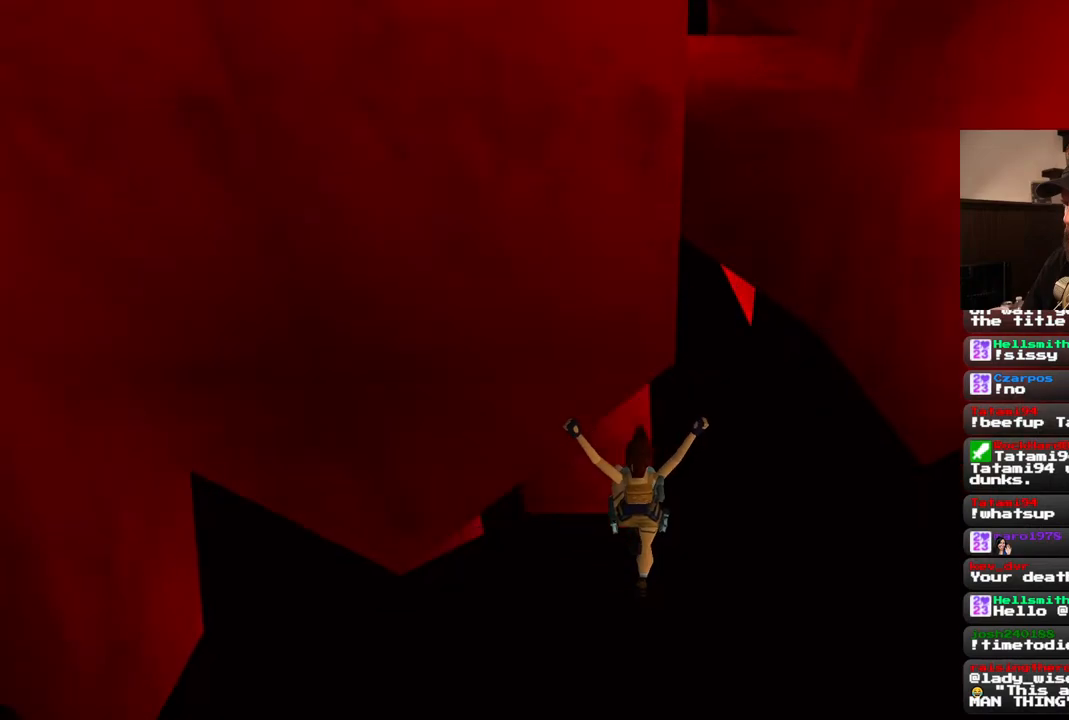
{"buttons": [], "left_stick": "center", "right_stick": "center", "events": [[33, "DPAD_UP", "up"], [200, "CROSS", "up"]]}